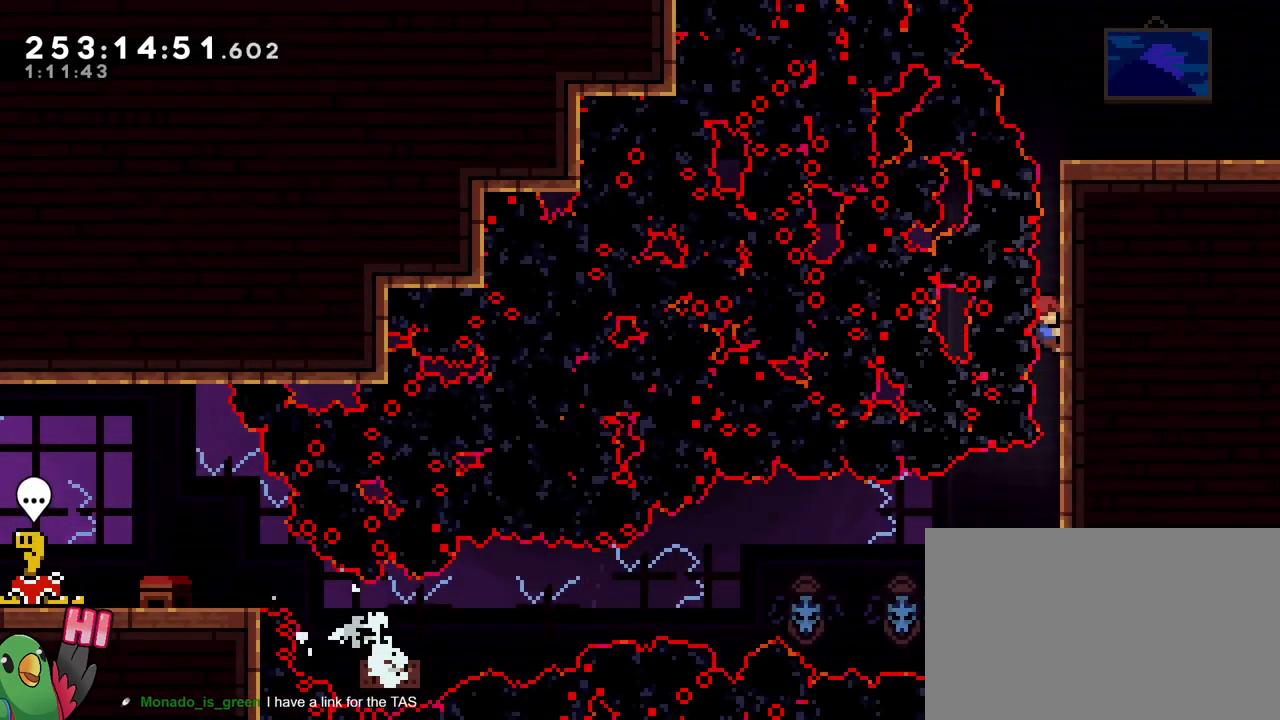
Gameplay with a controller (Nintendo layout); each line is a JSON object with the inputs held at the frame after it. "events" lists button and stick changes between this image and that frame as [ms after this image, input, new state], when the widget could be followed in between. Not read: DPAD_LEFT HOME L1 L3 R1 R3.
{"buttons": ["Y", "L2"], "left_stick": "up", "right_stick": "center", "events": [[383, "Y", "down"]]}
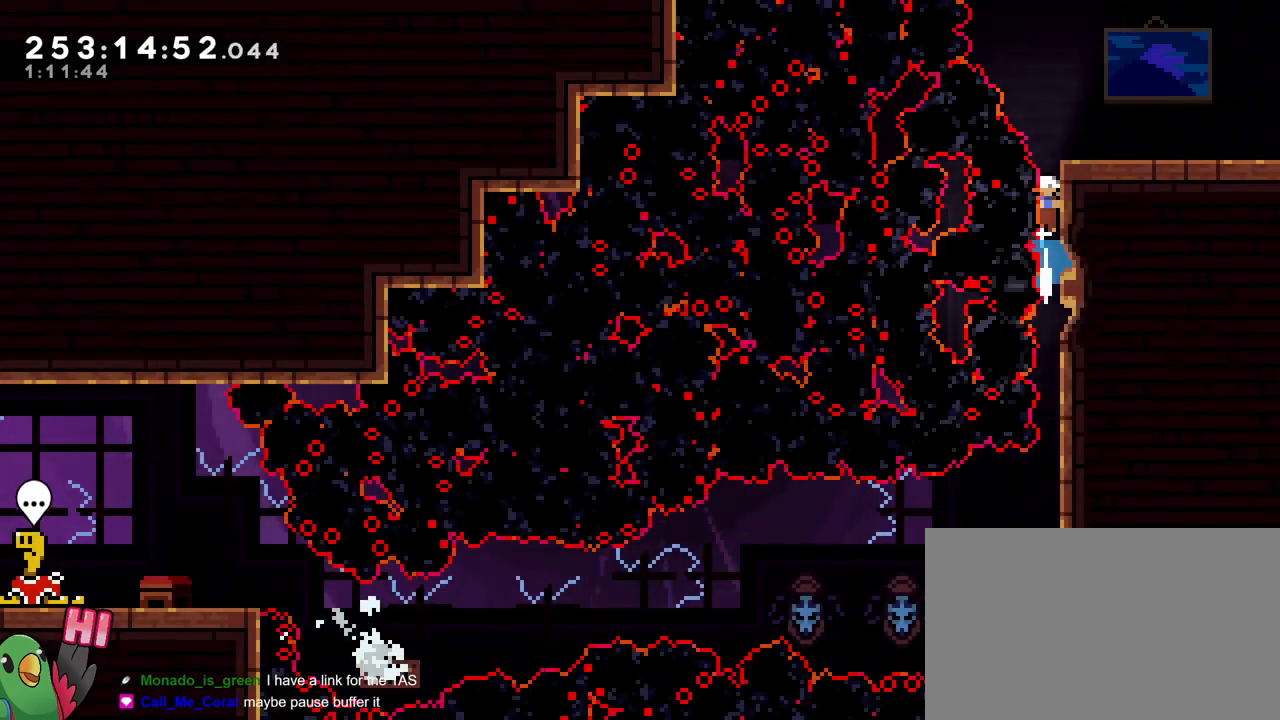
{"buttons": ["L2"], "left_stick": "right", "right_stick": "center", "events": [[33, "Y", "up"], [167, "left_stick", "right"]]}
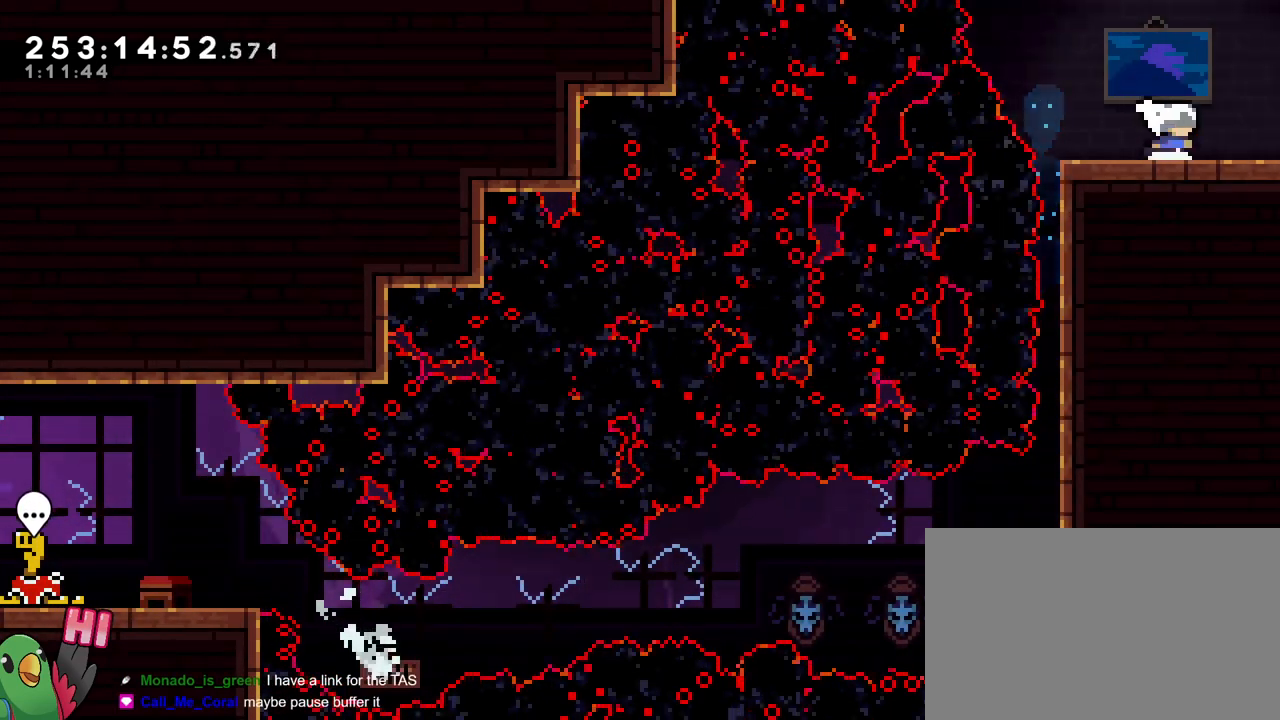
{"buttons": ["L2"], "left_stick": "right", "right_stick": "center", "events": []}
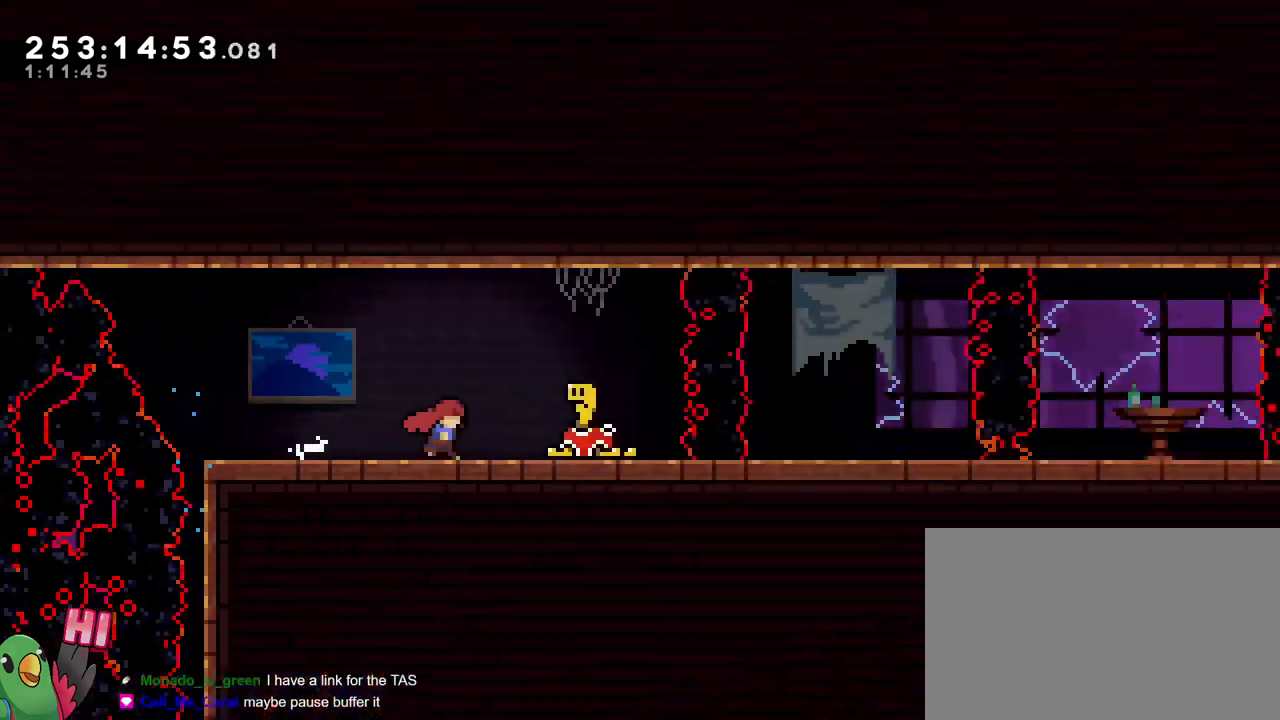
{"buttons": [], "left_stick": "right", "right_stick": "center", "events": [[467, "L2", "up"]]}
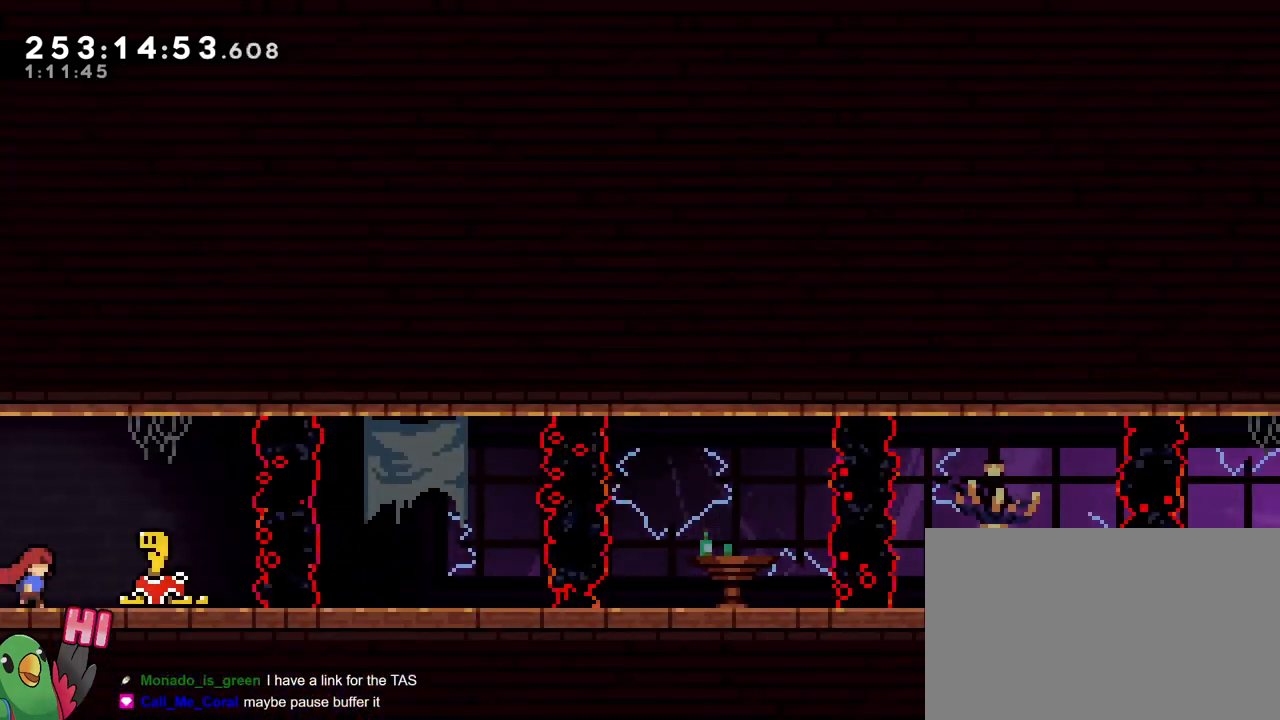
{"buttons": [], "left_stick": "center", "right_stick": "center", "events": [[16, "left_stick", "center"]]}
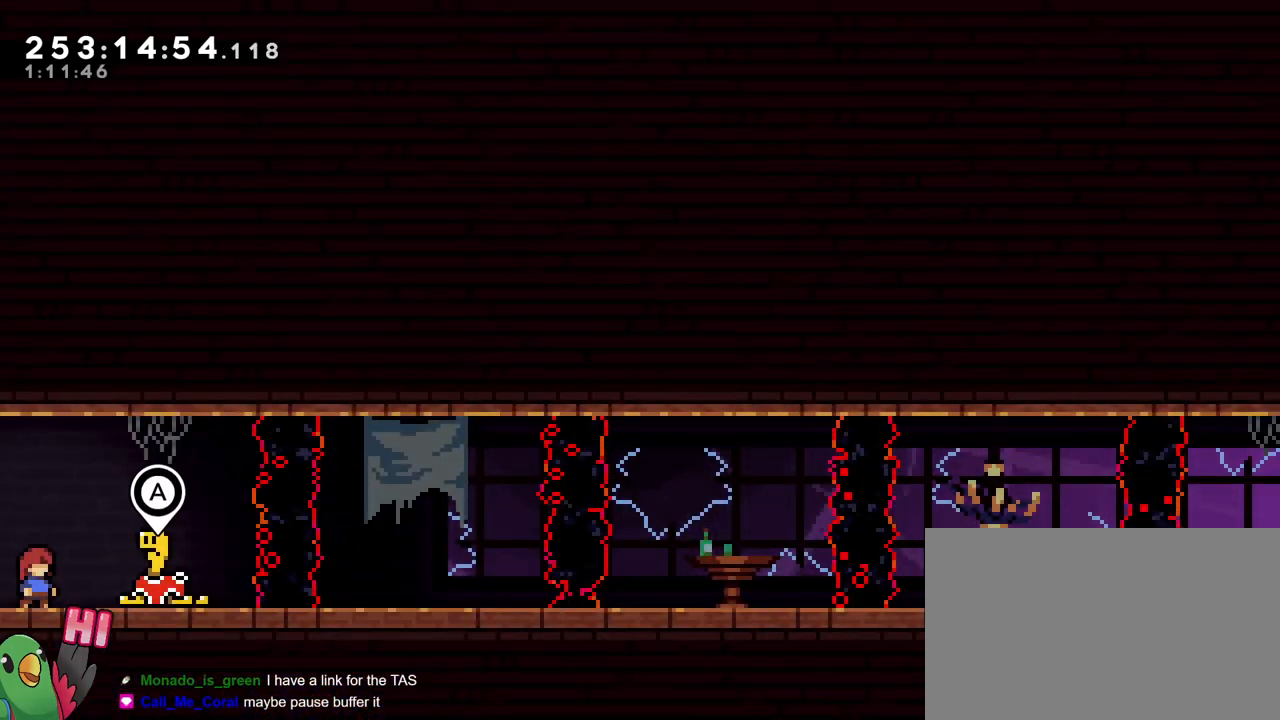
{"buttons": [], "left_stick": "center", "right_stick": "center", "events": []}
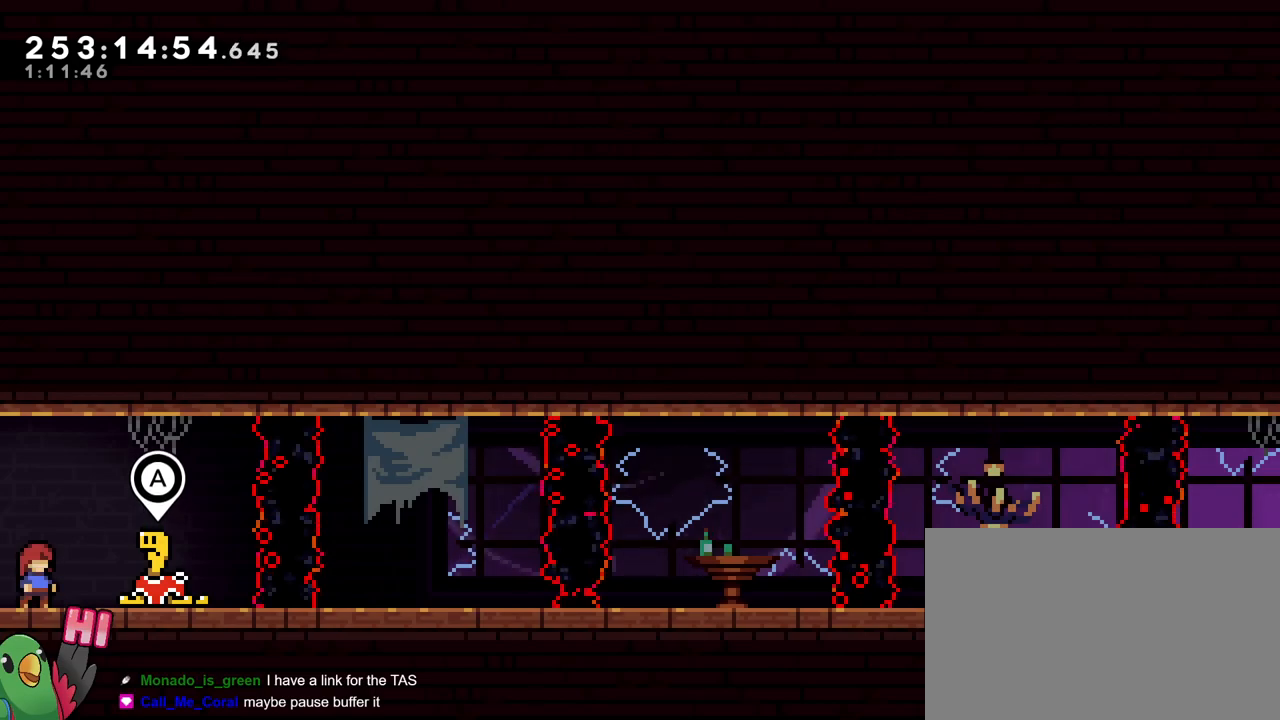
{"buttons": [], "left_stick": "center", "right_stick": "center", "events": []}
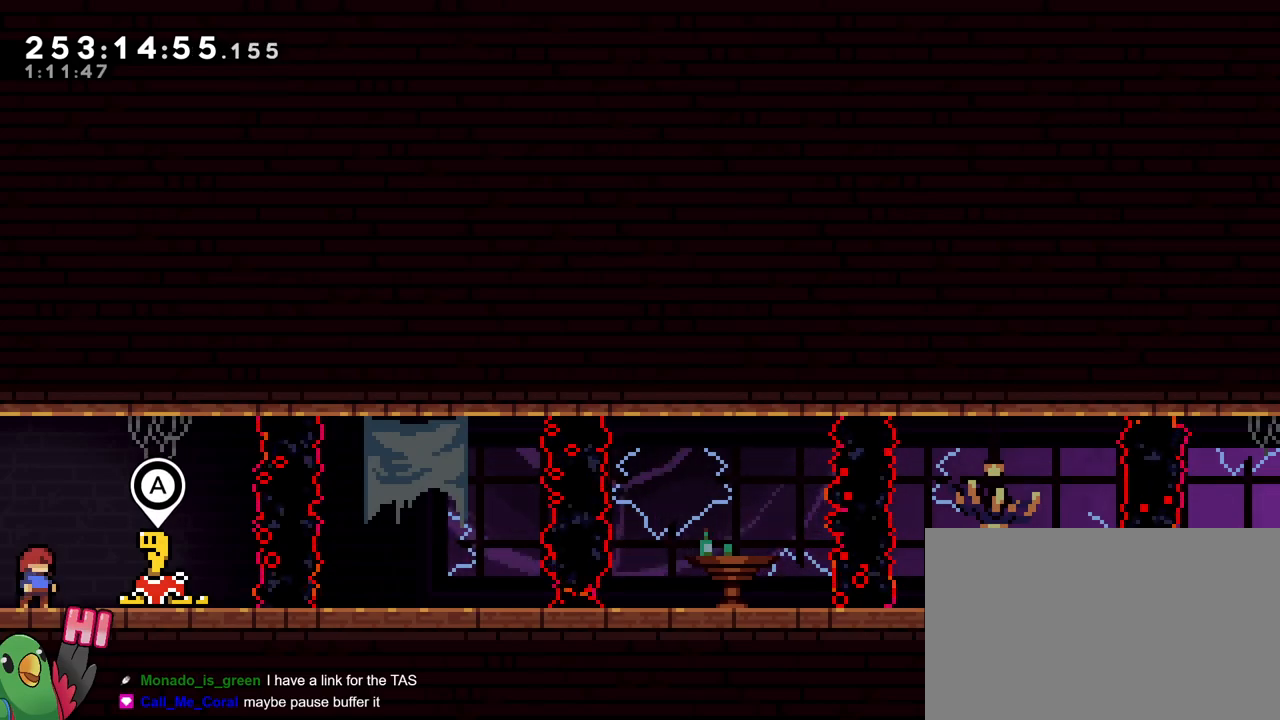
{"buttons": [], "left_stick": "center", "right_stick": "center", "events": [[150, "left_stick", "down-right"], [317, "left_stick", "center"]]}
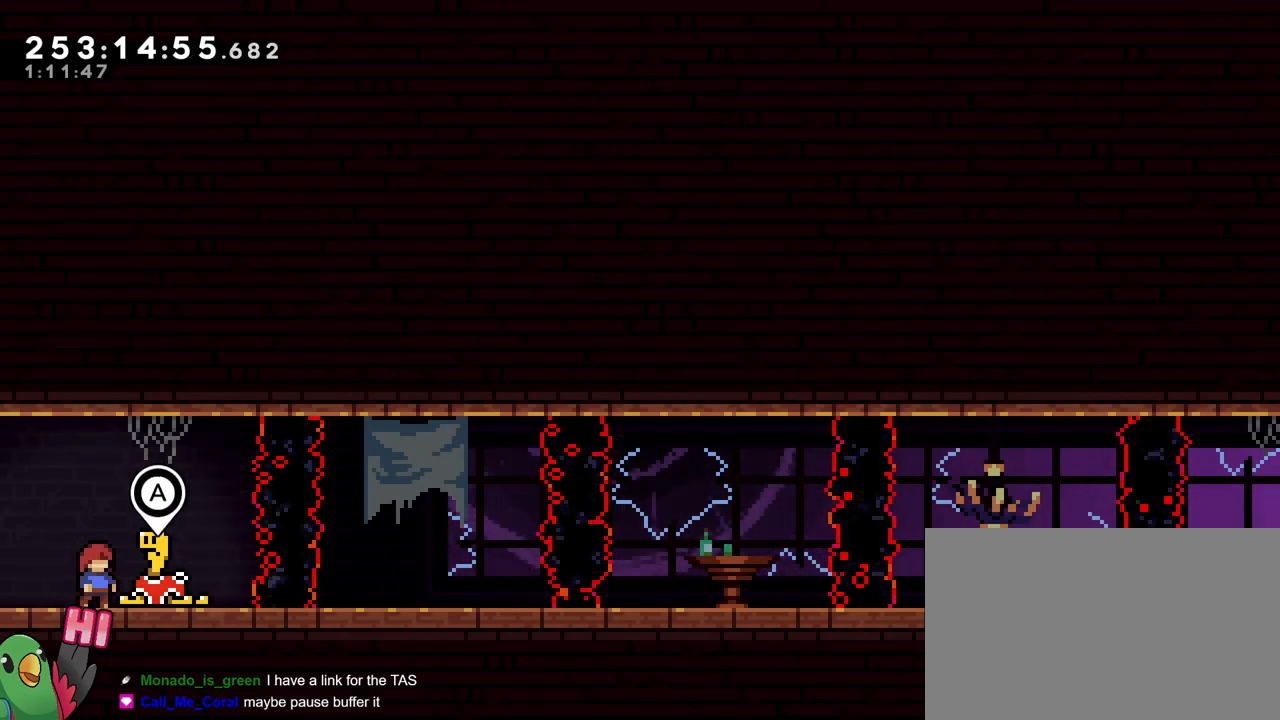
{"buttons": [], "left_stick": "center", "right_stick": "center", "events": []}
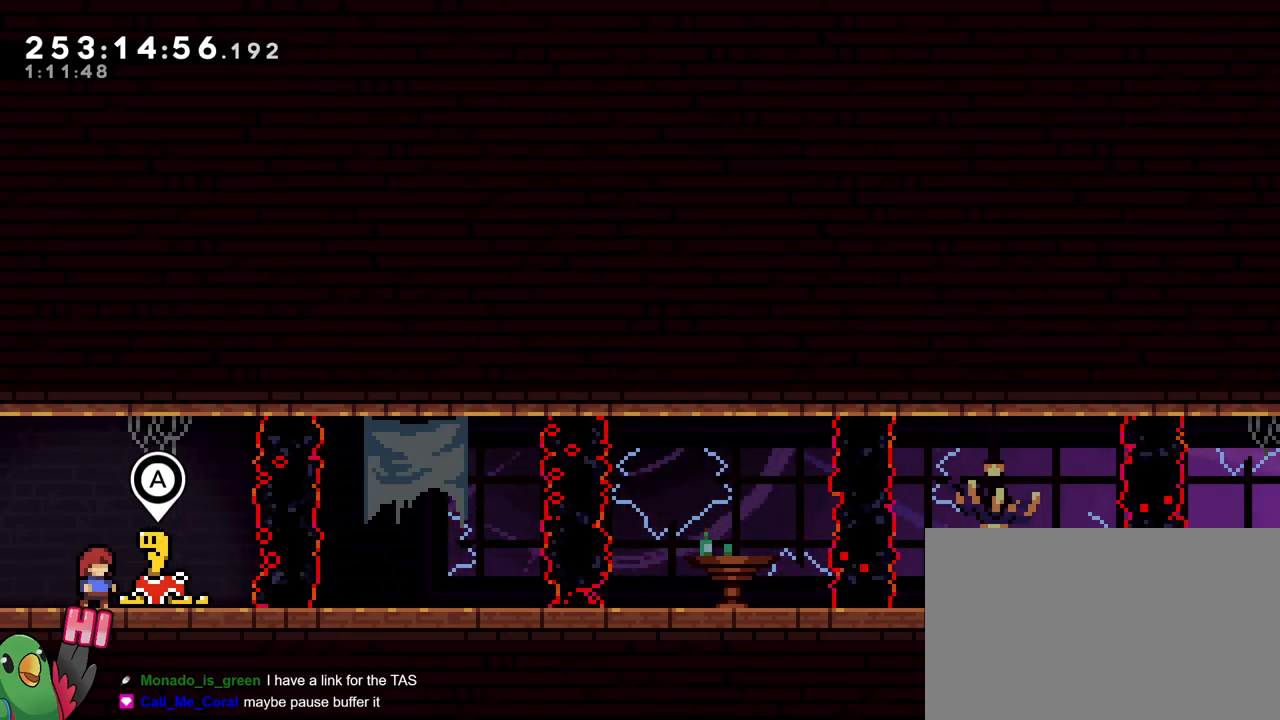
{"buttons": [], "left_stick": "center", "right_stick": "center", "events": [[67, "A", "down"], [150, "A", "up"]]}
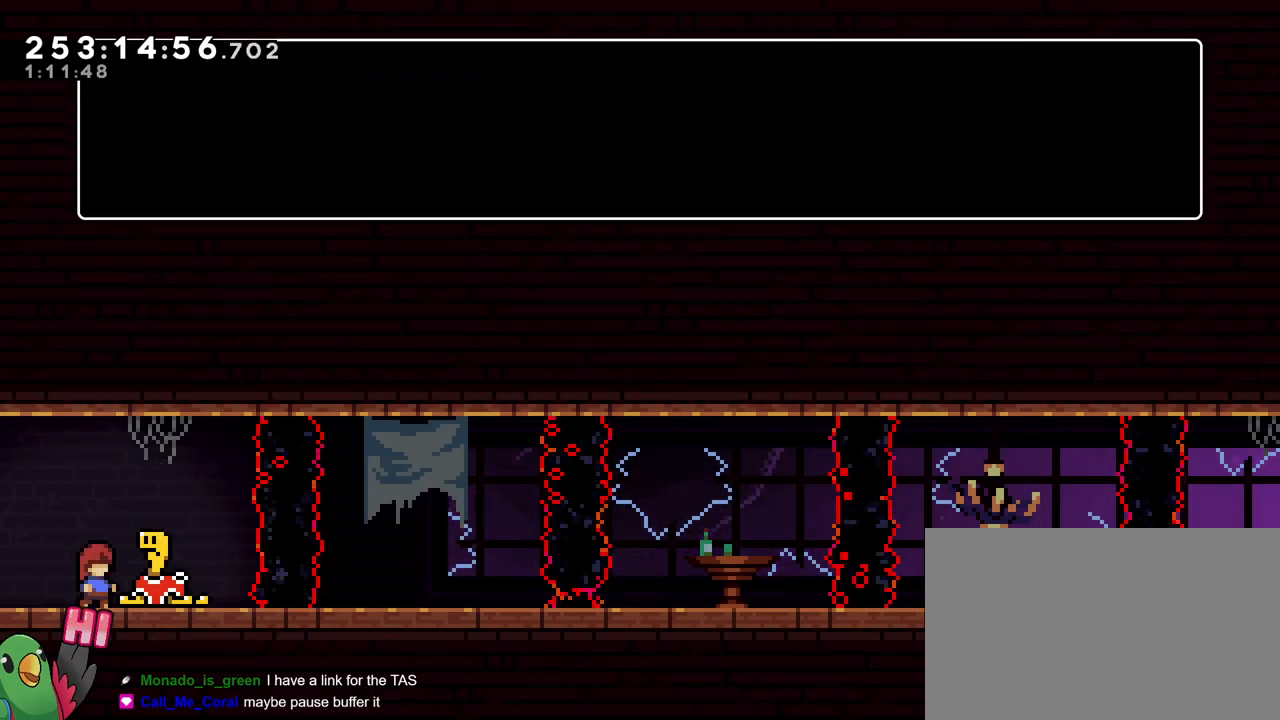
{"buttons": [], "left_stick": "center", "right_stick": "center", "events": []}
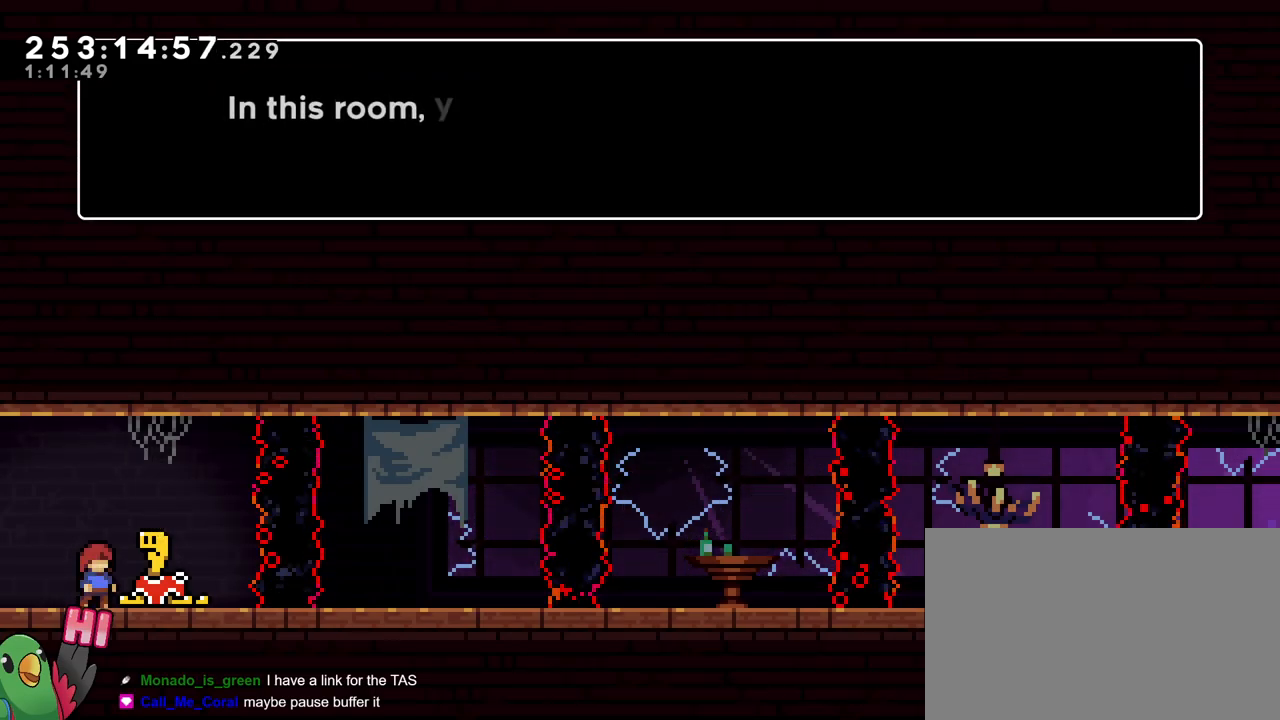
{"buttons": [], "left_stick": "center", "right_stick": "center", "events": []}
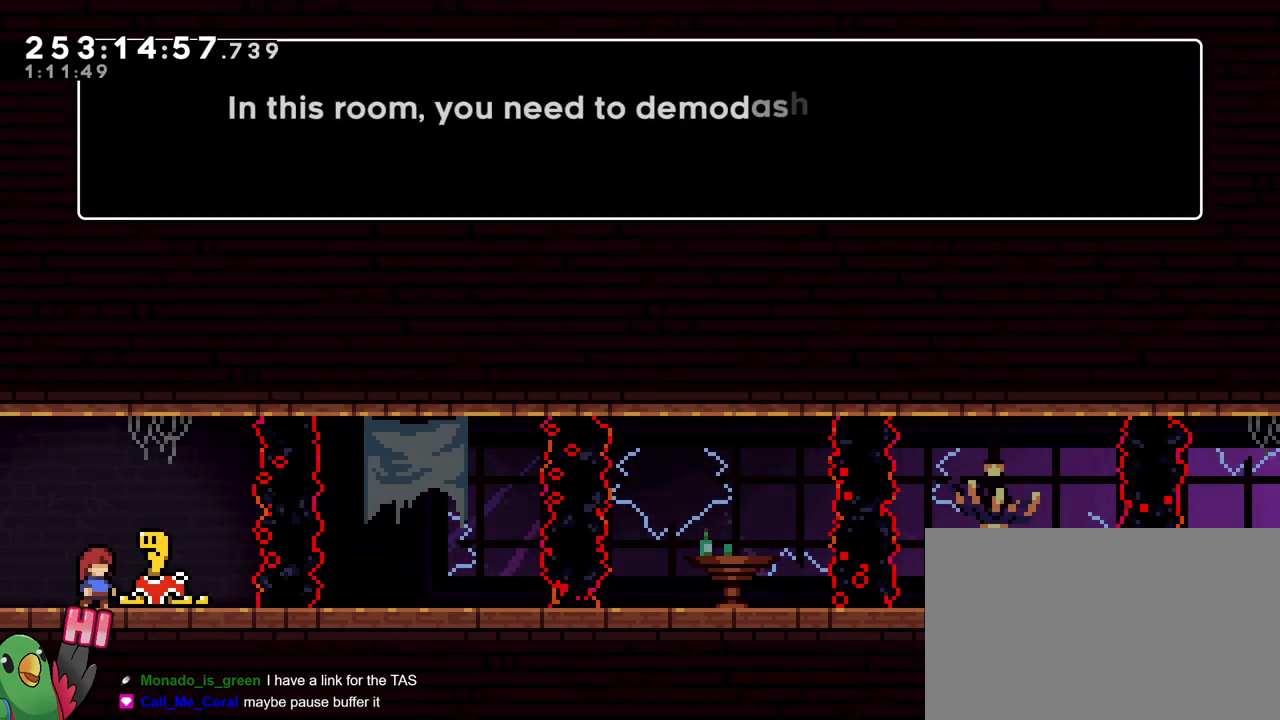
{"buttons": [], "left_stick": "center", "right_stick": "center", "events": []}
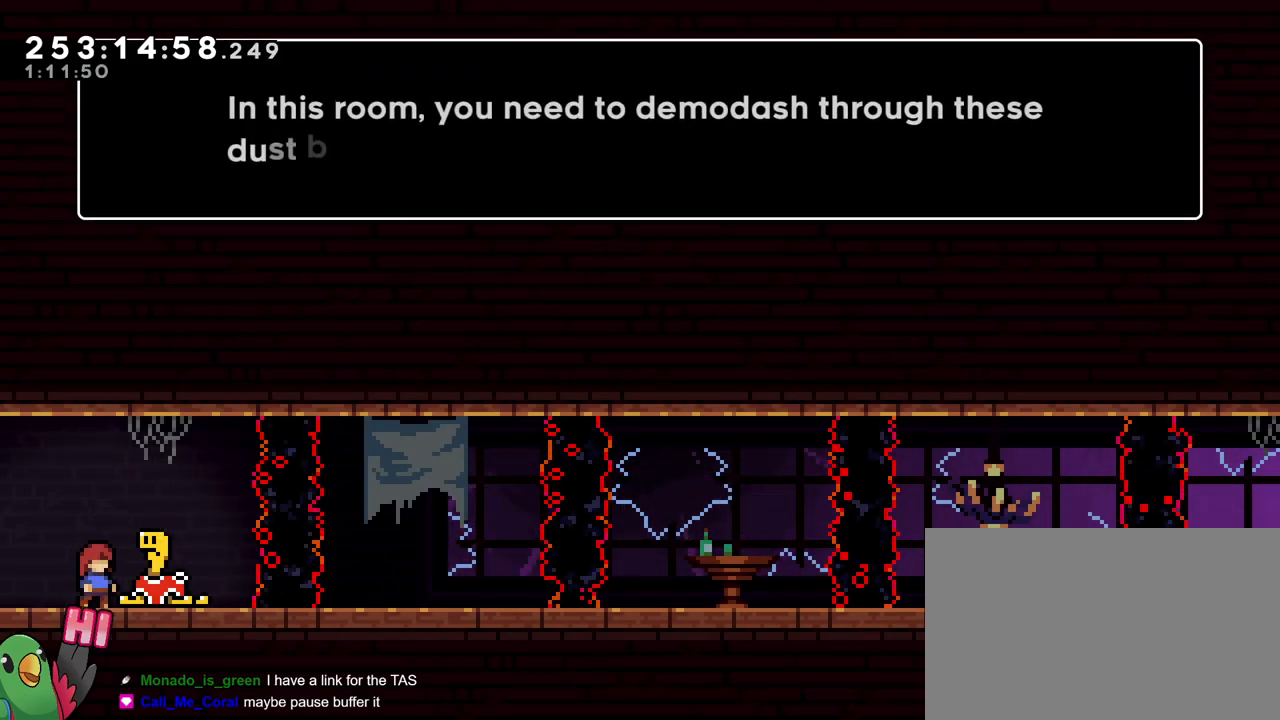
{"buttons": [], "left_stick": "center", "right_stick": "center", "events": []}
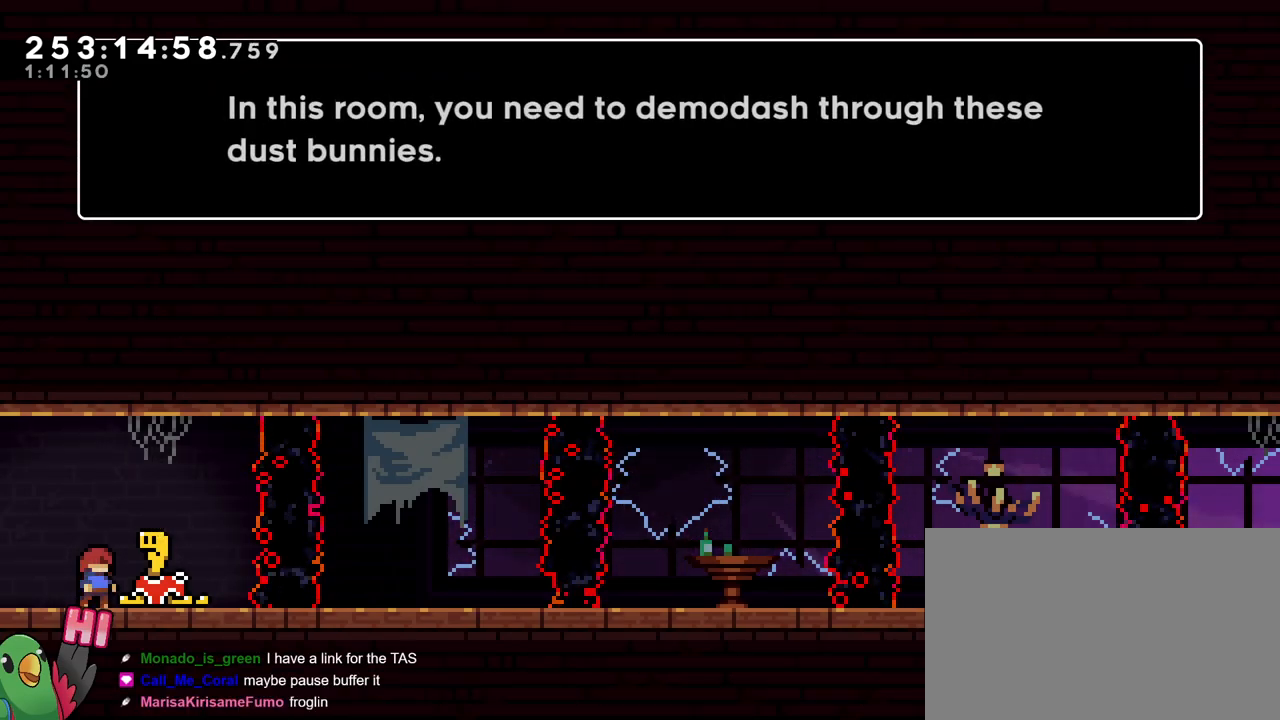
{"buttons": [], "left_stick": "center", "right_stick": "center", "events": []}
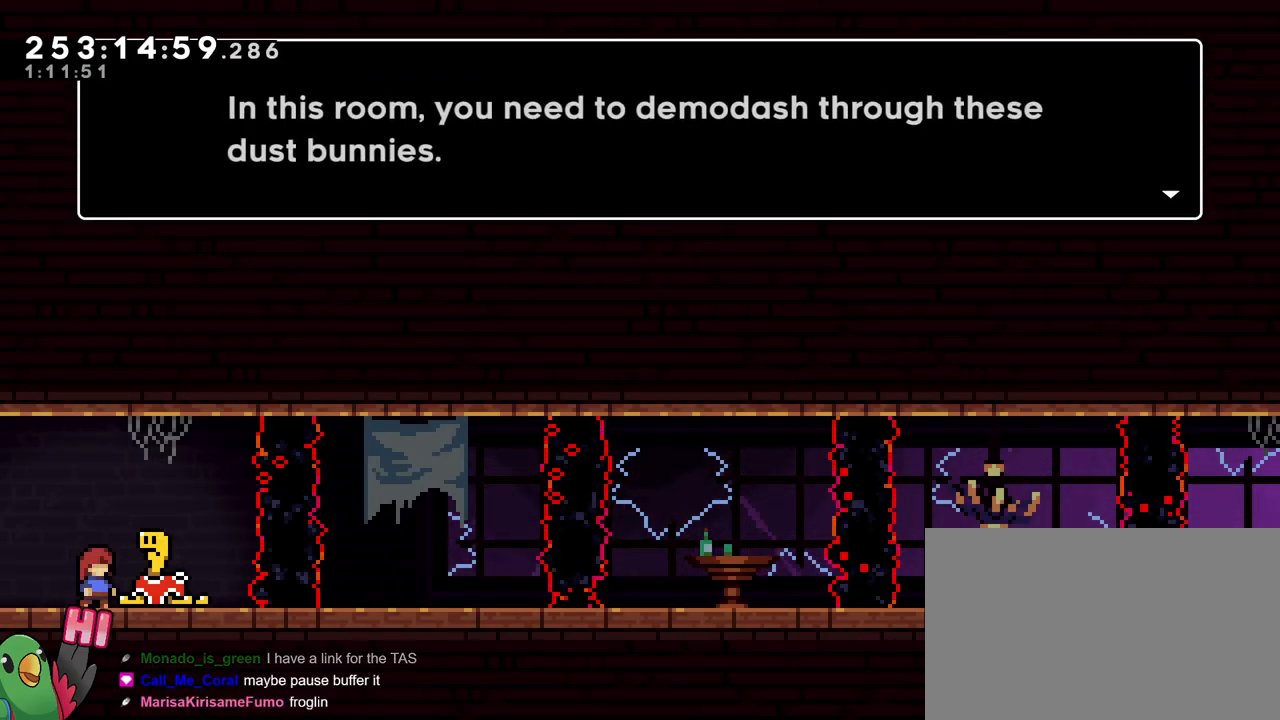
{"buttons": [], "left_stick": "center", "right_stick": "center", "events": [[301, "B", "down"], [451, "B", "up"]]}
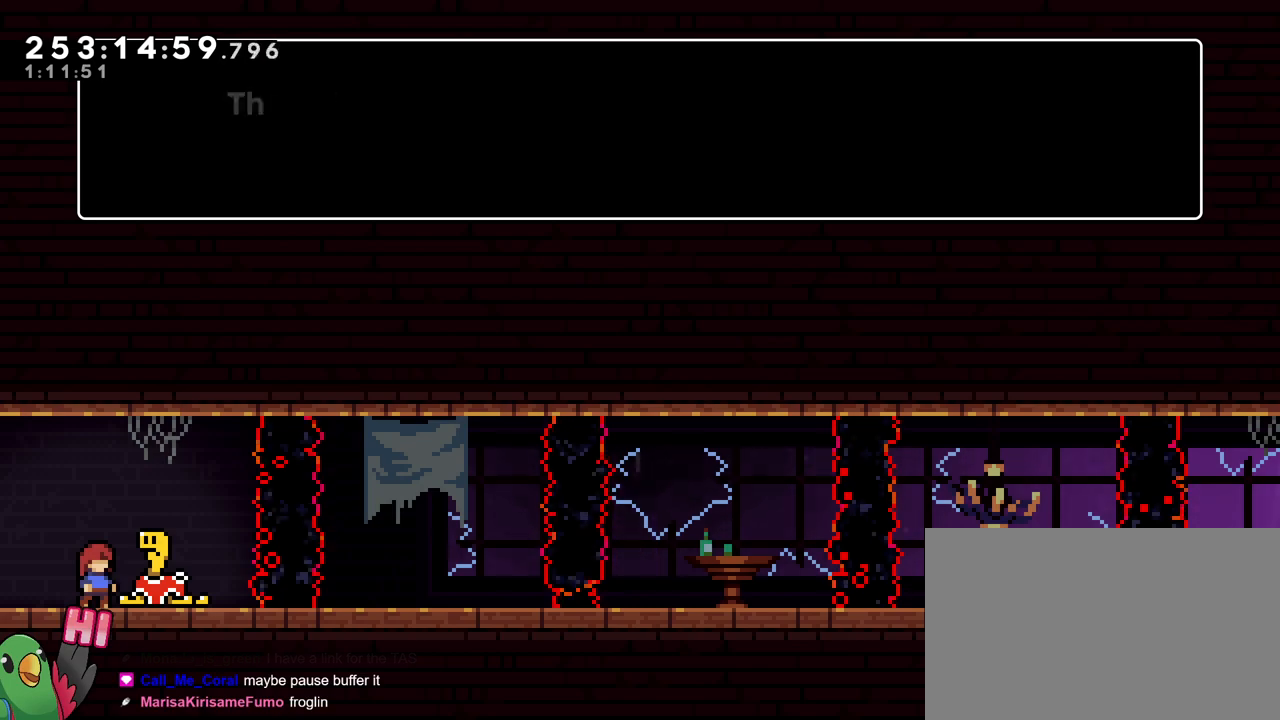
{"buttons": [], "left_stick": "center", "right_stick": "center", "events": [[267, "B", "down"], [400, "B", "up"]]}
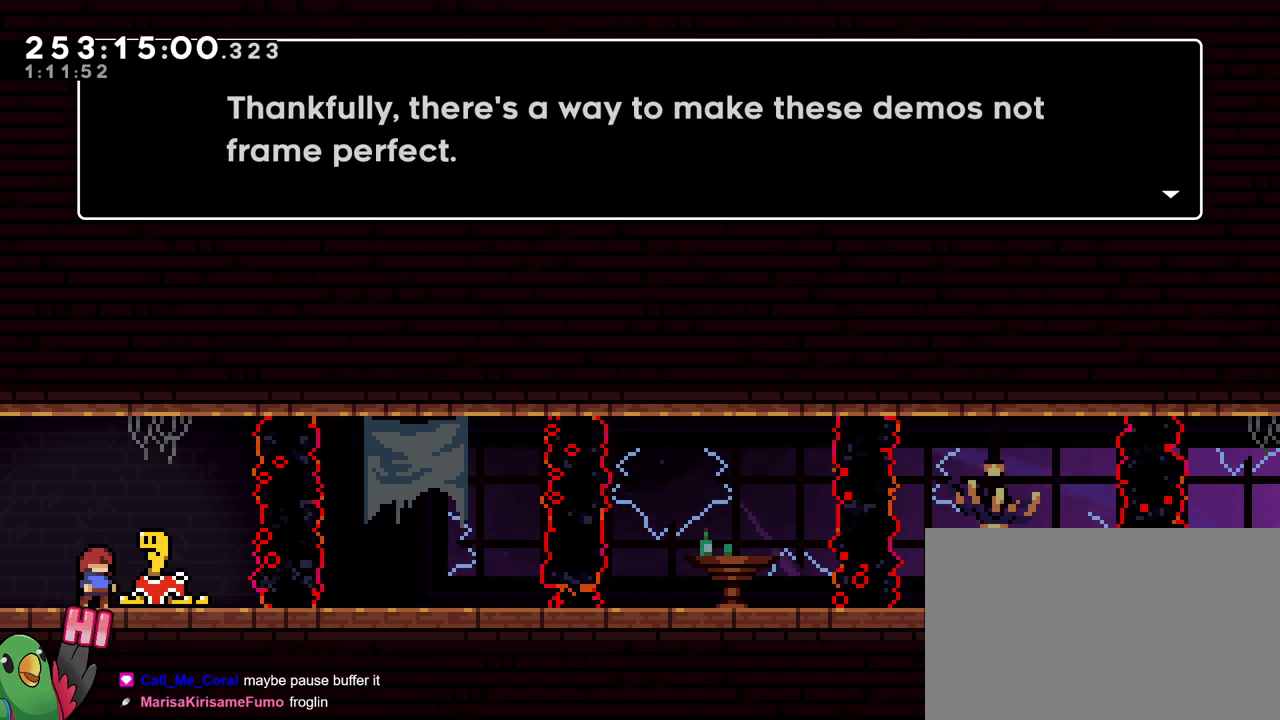
{"buttons": [], "left_stick": "center", "right_stick": "center", "events": []}
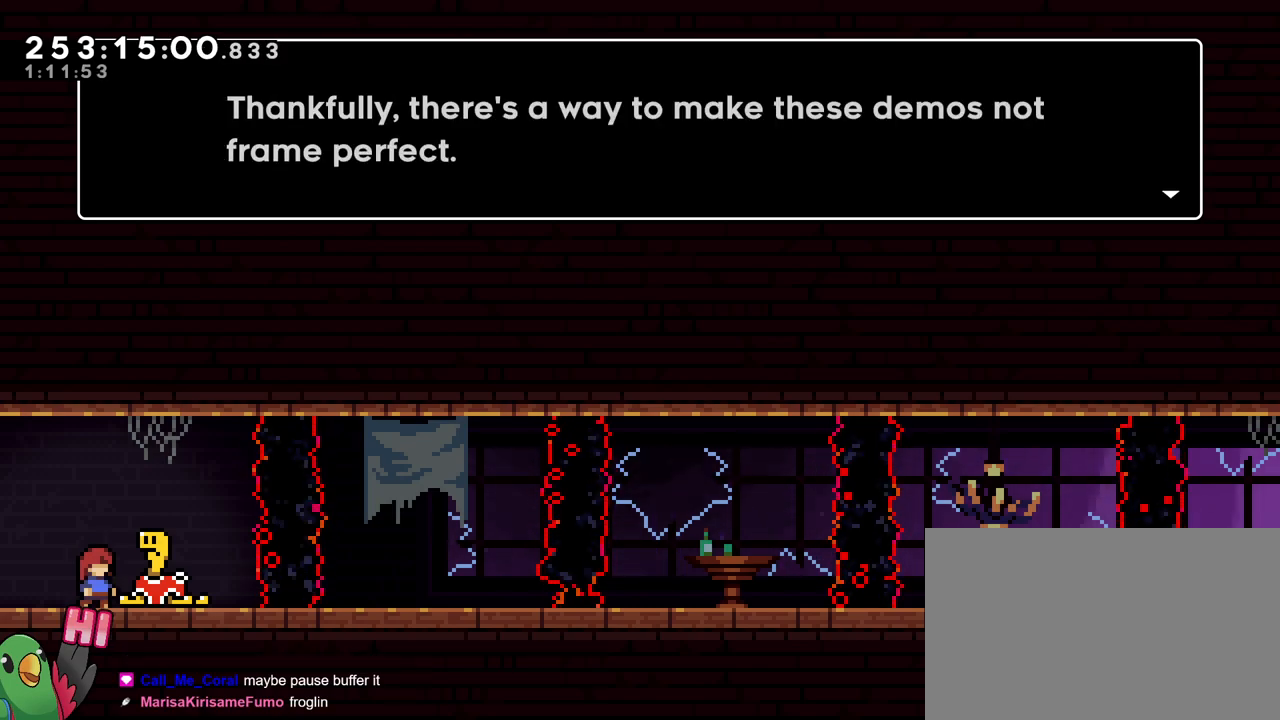
{"buttons": [], "left_stick": "center", "right_stick": "center", "events": []}
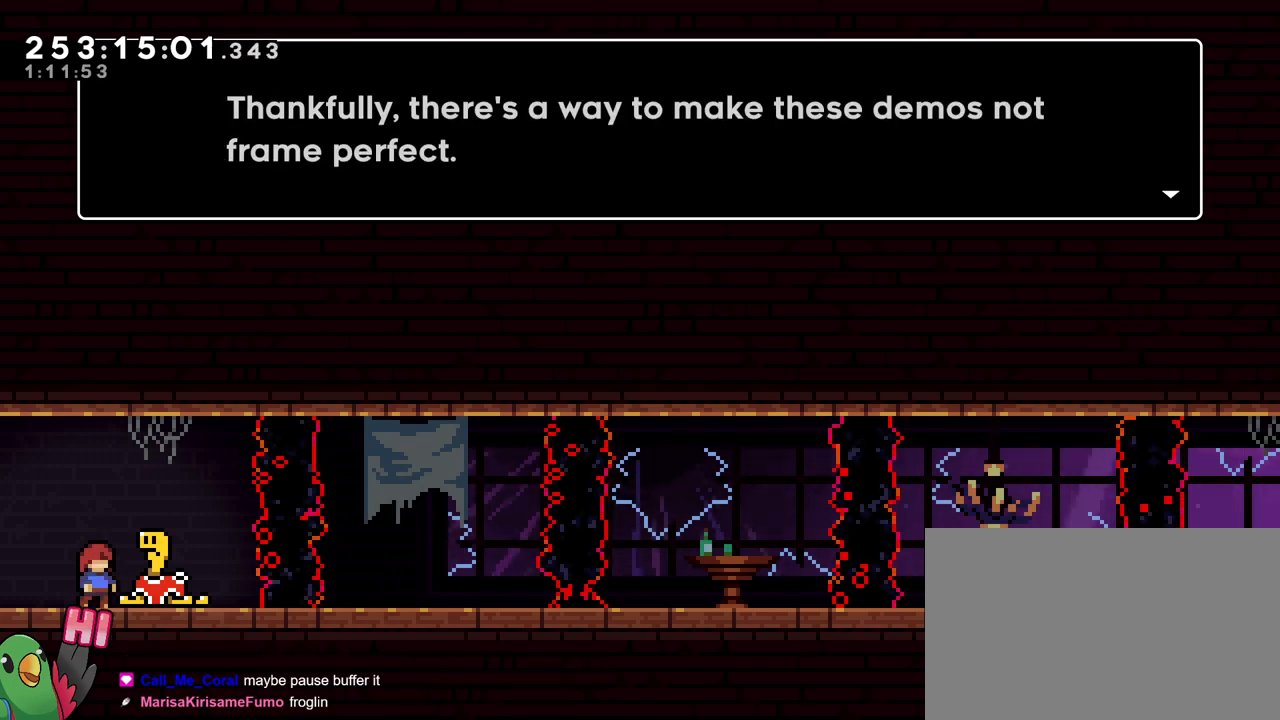
{"buttons": ["B"], "left_stick": "center", "right_stick": "center", "events": [[501, "B", "down"]]}
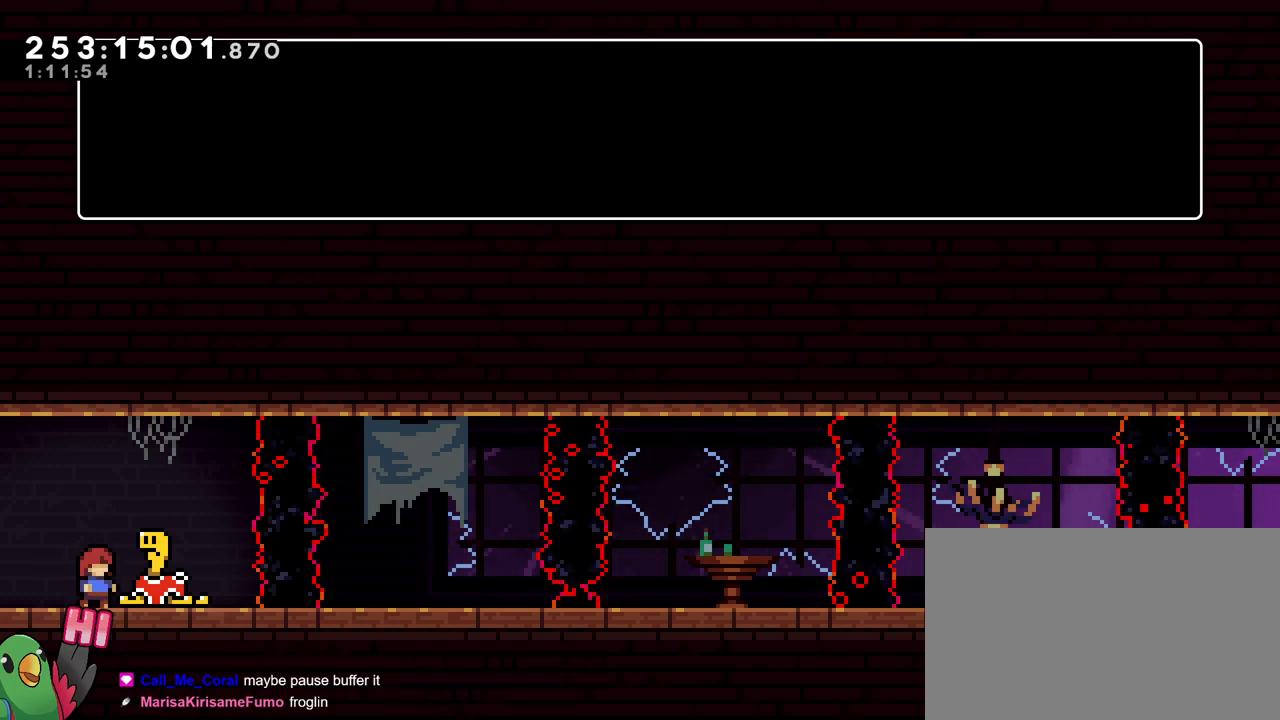
{"buttons": ["B"], "left_stick": "center", "right_stick": "center", "events": [[150, "B", "up"], [500, "B", "down"]]}
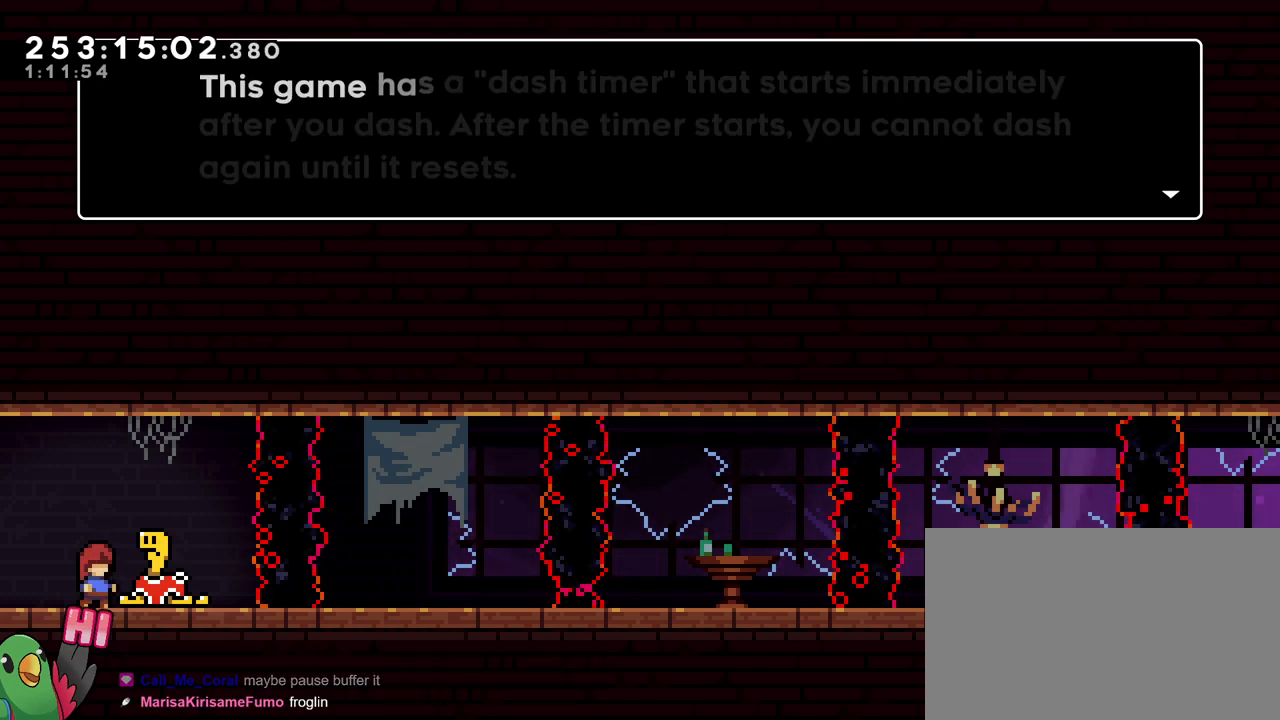
{"buttons": [], "left_stick": "center", "right_stick": "center", "events": [[100, "B", "up"]]}
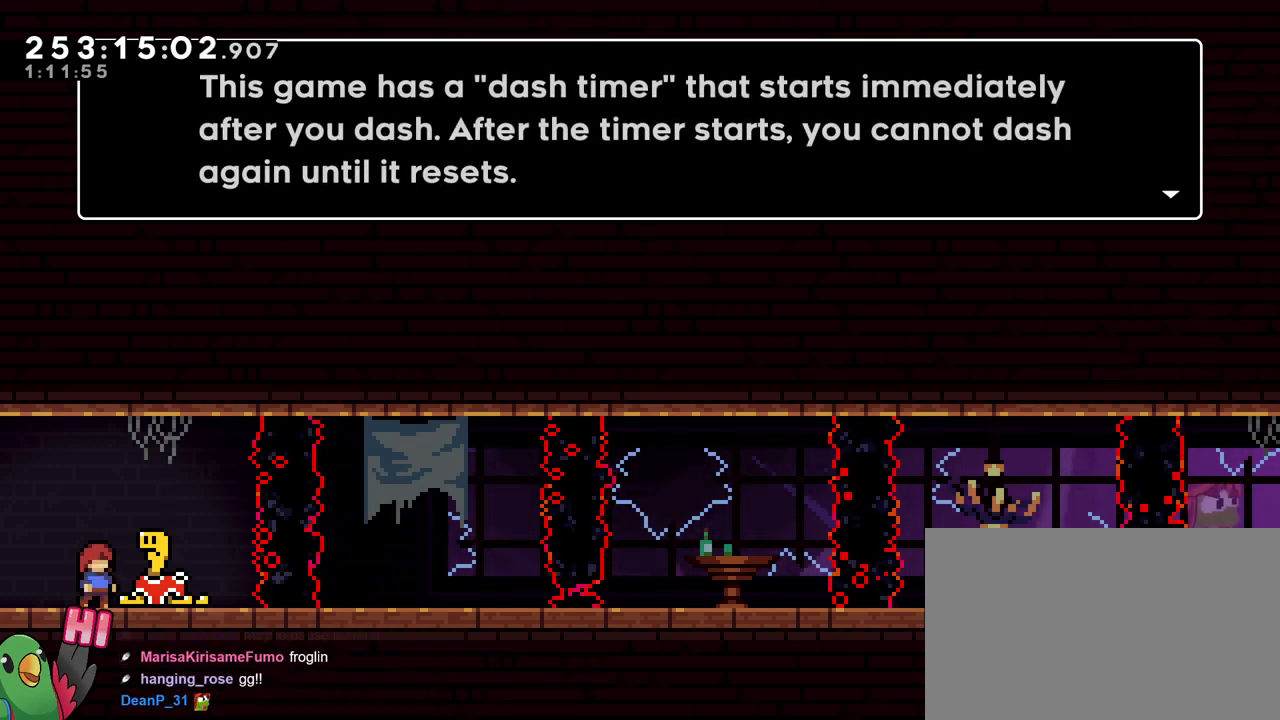
{"buttons": [], "left_stick": "center", "right_stick": "center", "events": []}
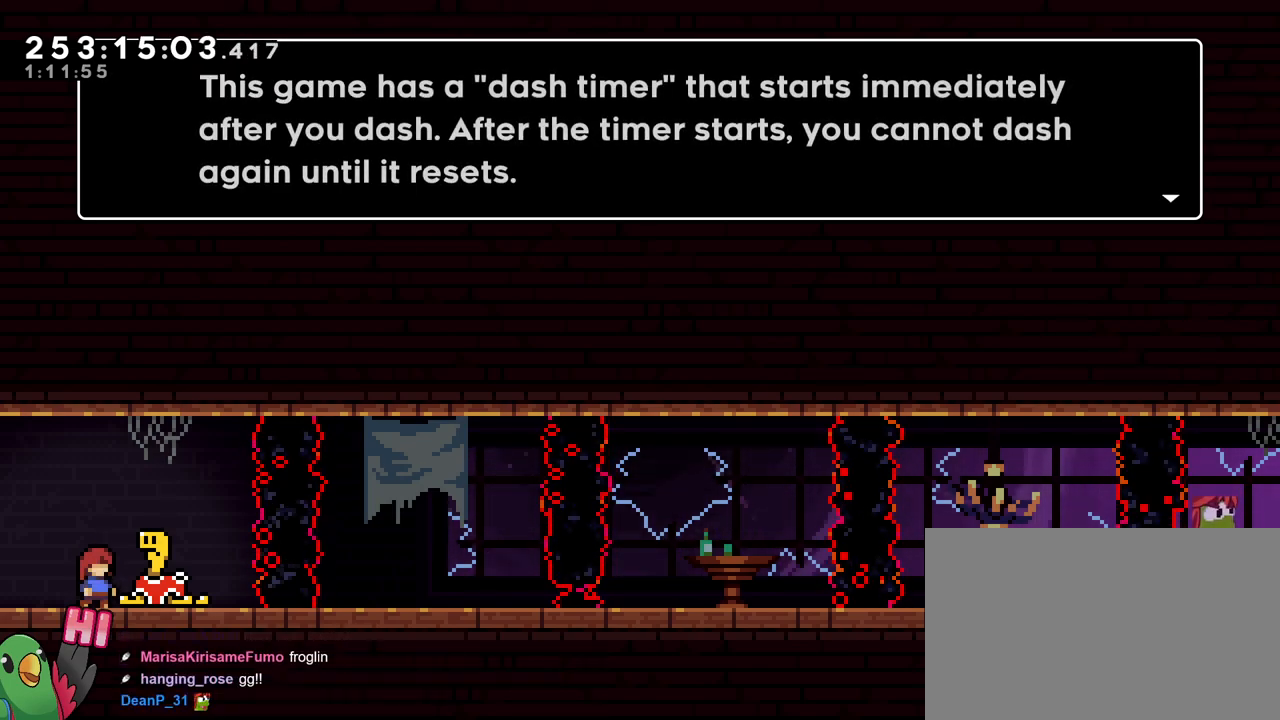
{"buttons": [], "left_stick": "center", "right_stick": "center", "events": []}
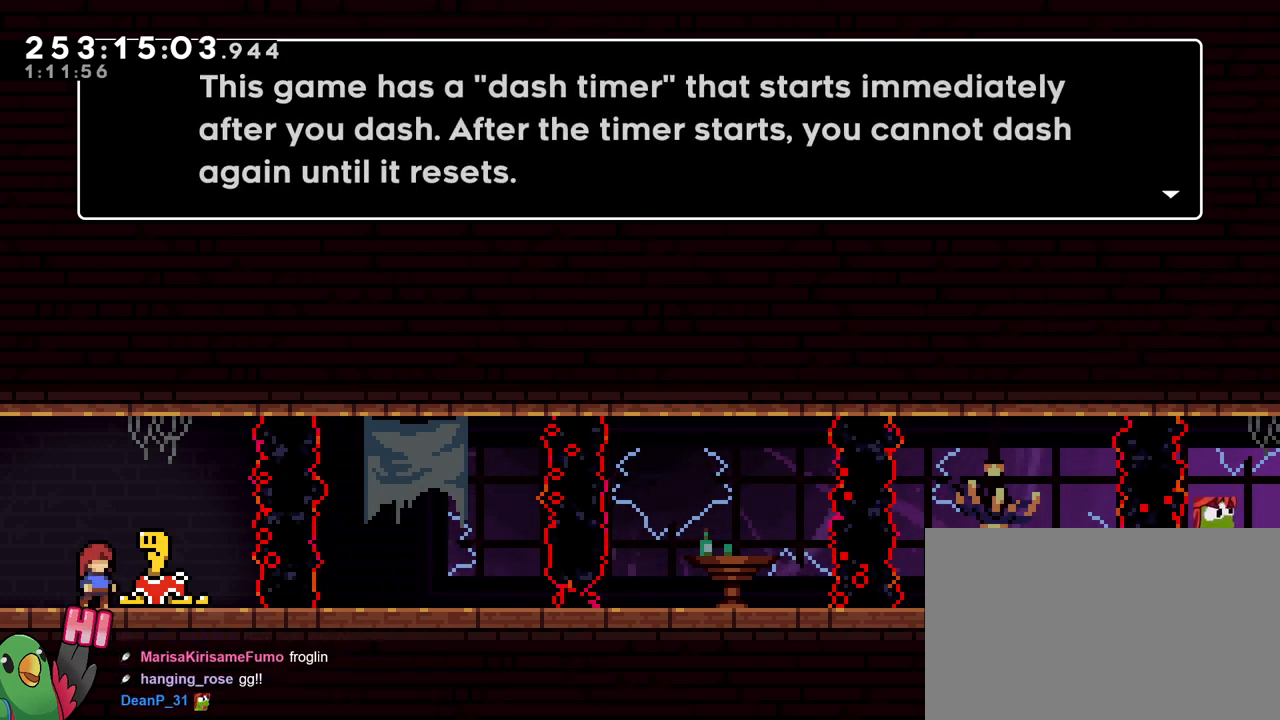
{"buttons": [], "left_stick": "center", "right_stick": "center", "events": []}
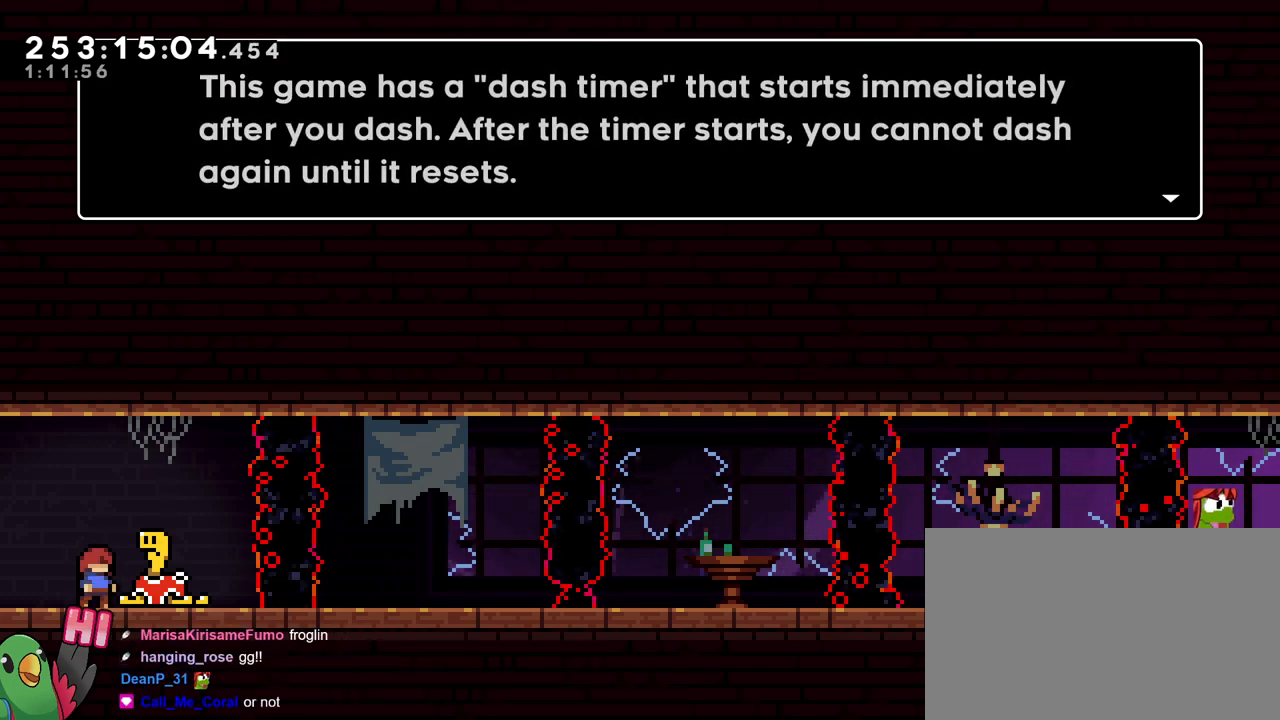
{"buttons": [], "left_stick": "center", "right_stick": "center", "events": []}